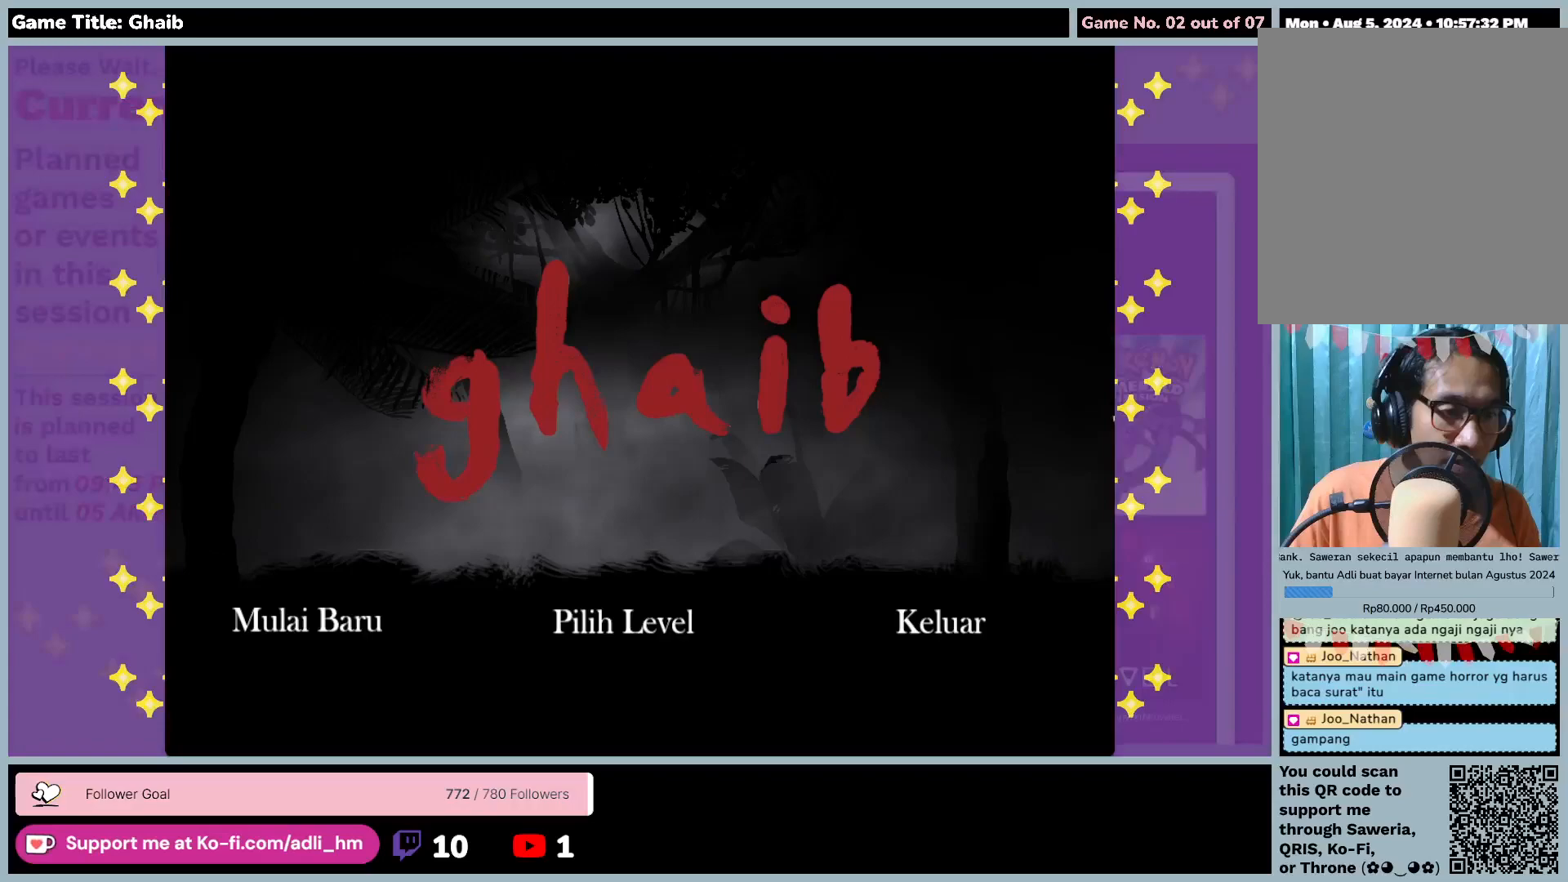
Gameplay with keyboard and mouse; each line is a JSON object with the keys and mouse buttons held at the frame after it. "events" lists presses ("down") and releases ("up") of "0", "1", "2", "3", "4", "5", "6", "7", "8", "9", "a", "alt", "b", "c", "caps_lock", "ctrl", "d", "down", "e", "escape", "f", "f1", "f2", "f3", "f4", "f5", "f6", "f7", "f8", "g", "h", "i", "j", "k", "l", "left", "m", "minus", "n", "o", "p", "q", "r", "return", "right", "s", "shift", "space", "t", "tab", "u", "up", "v", "w", "x", "y", "z", "mouse_left", "mouse_wheel" and "mouse_right" between this image and that frame as [ms after this image, input, new state], when the widget could be followed in between. "mouse_left", "mouse_wheel", "mouse_right" = the "left", "wheel", "right" buttons of the "mouse" list. No other keys are recorded. "wheel" means that the mouse wheel is clicked or scrolled. Mouse movement is not recorded.
{"keys": [], "mouse": [], "events": []}
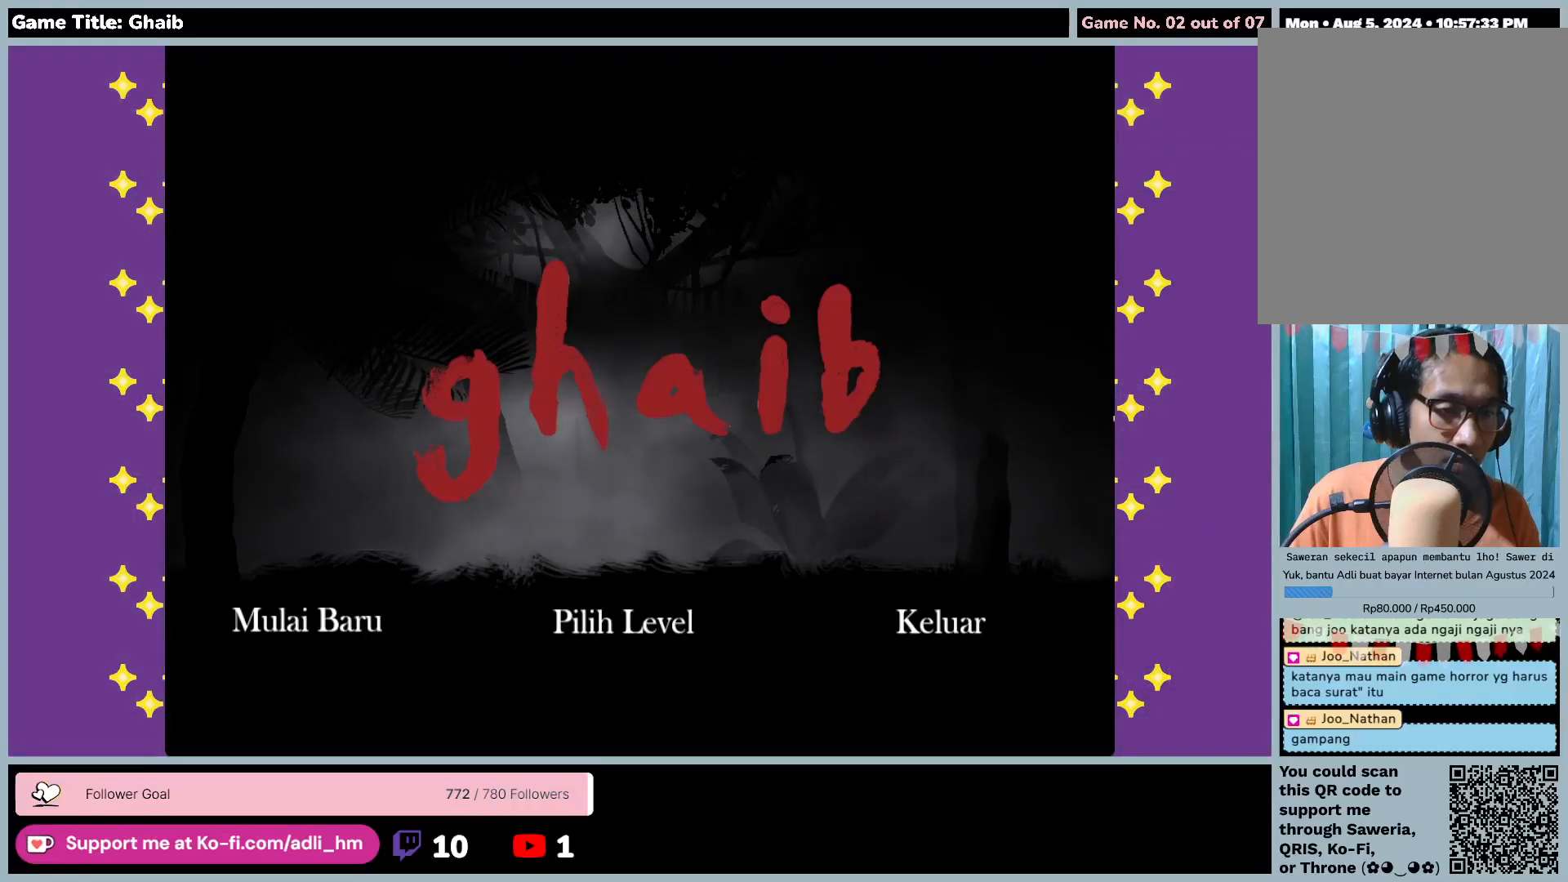
{"keys": [], "mouse": [], "events": []}
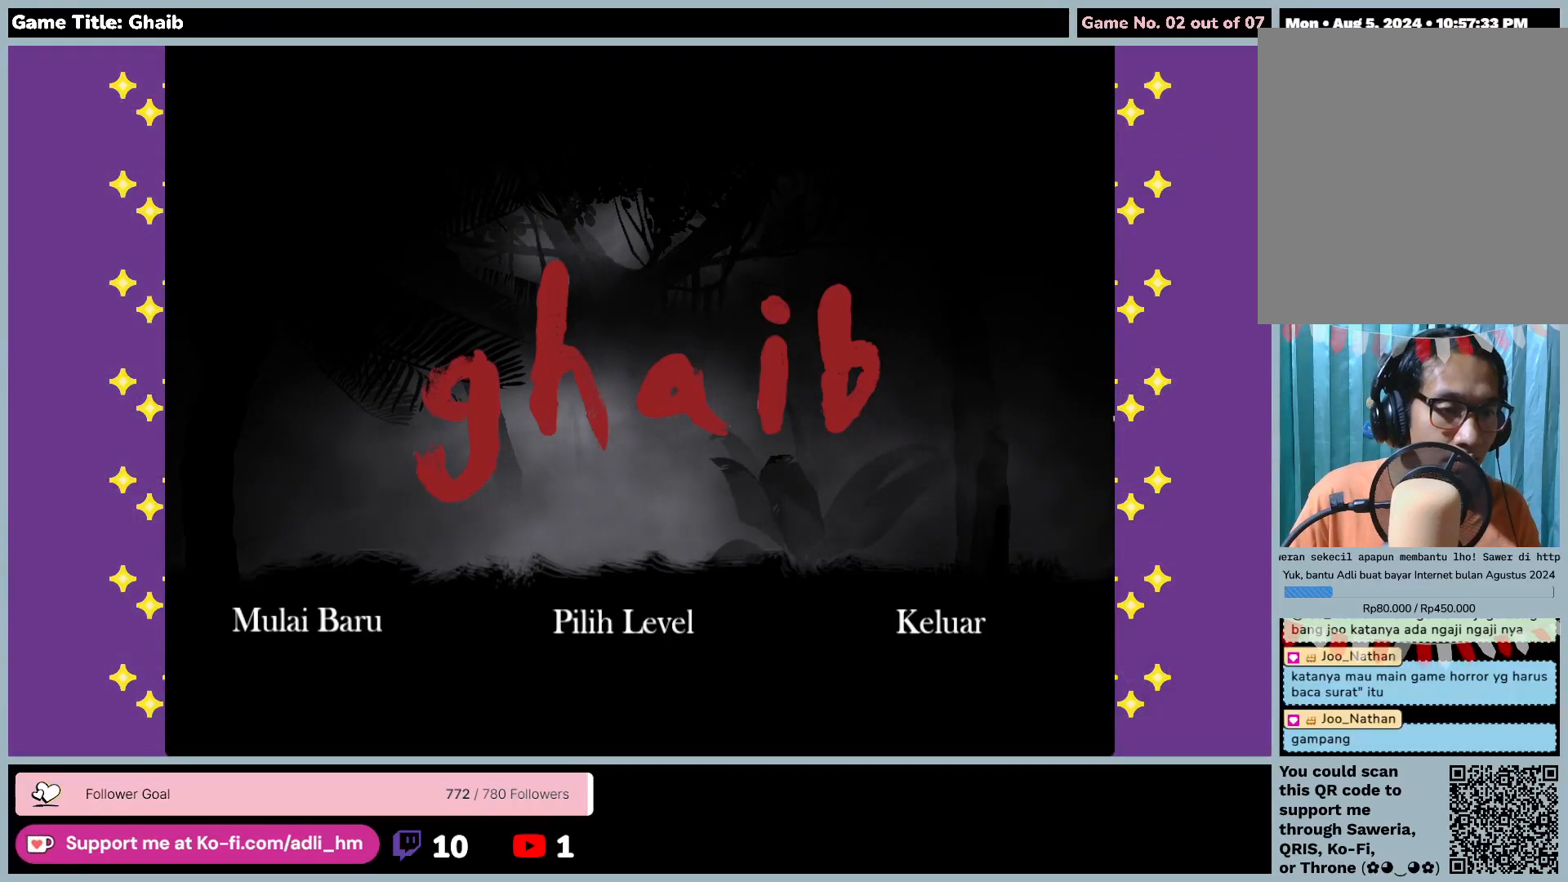
{"keys": [], "mouse": [], "events": []}
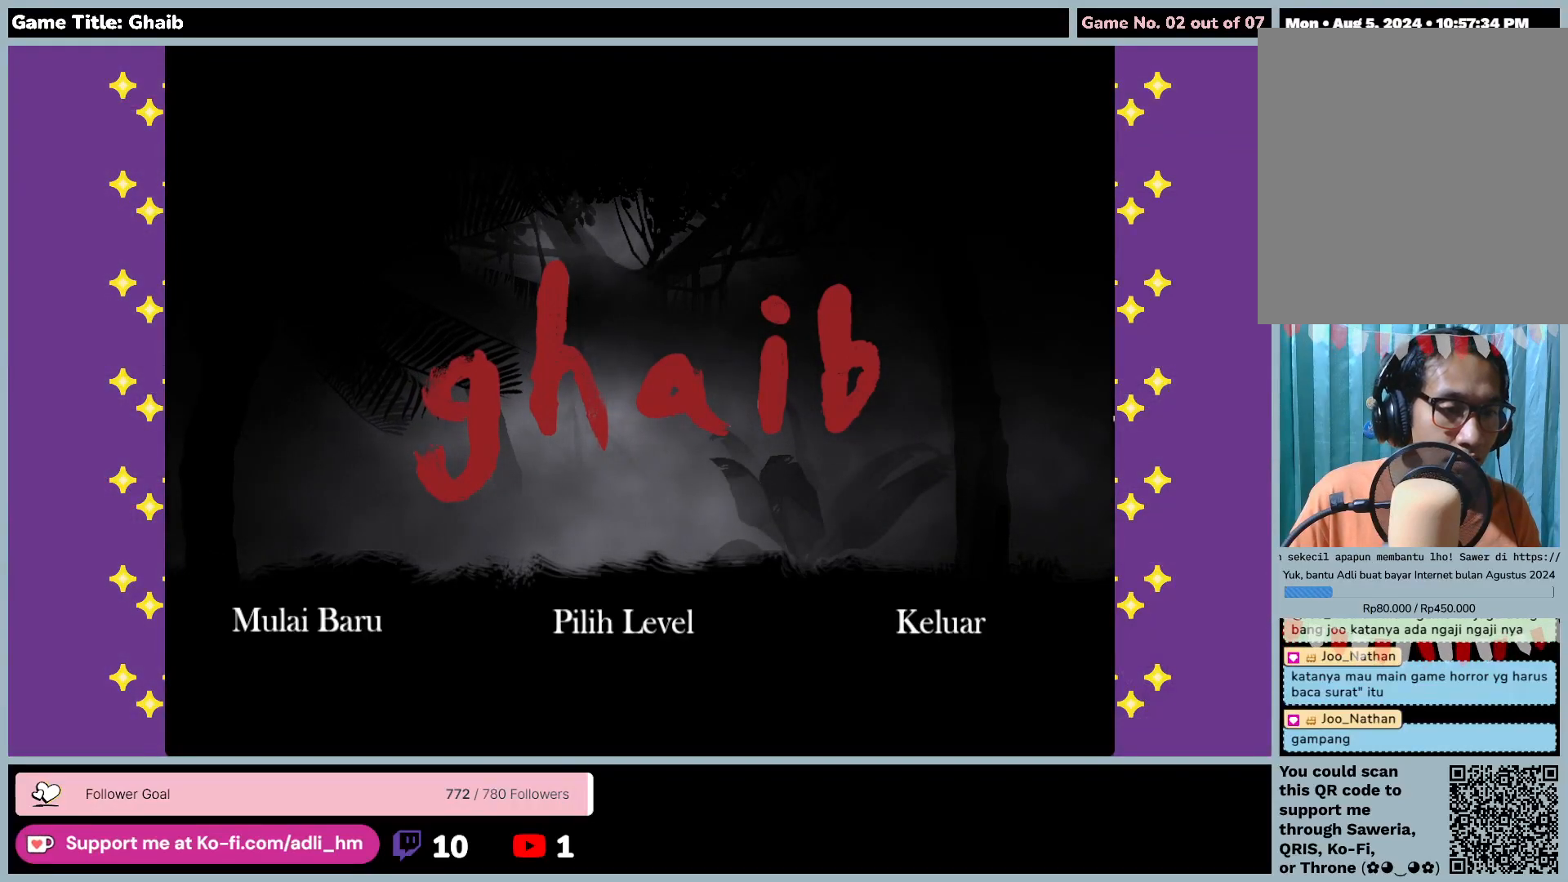
{"keys": [], "mouse": ["left"], "events": [[483, "mouse_left", "down"]]}
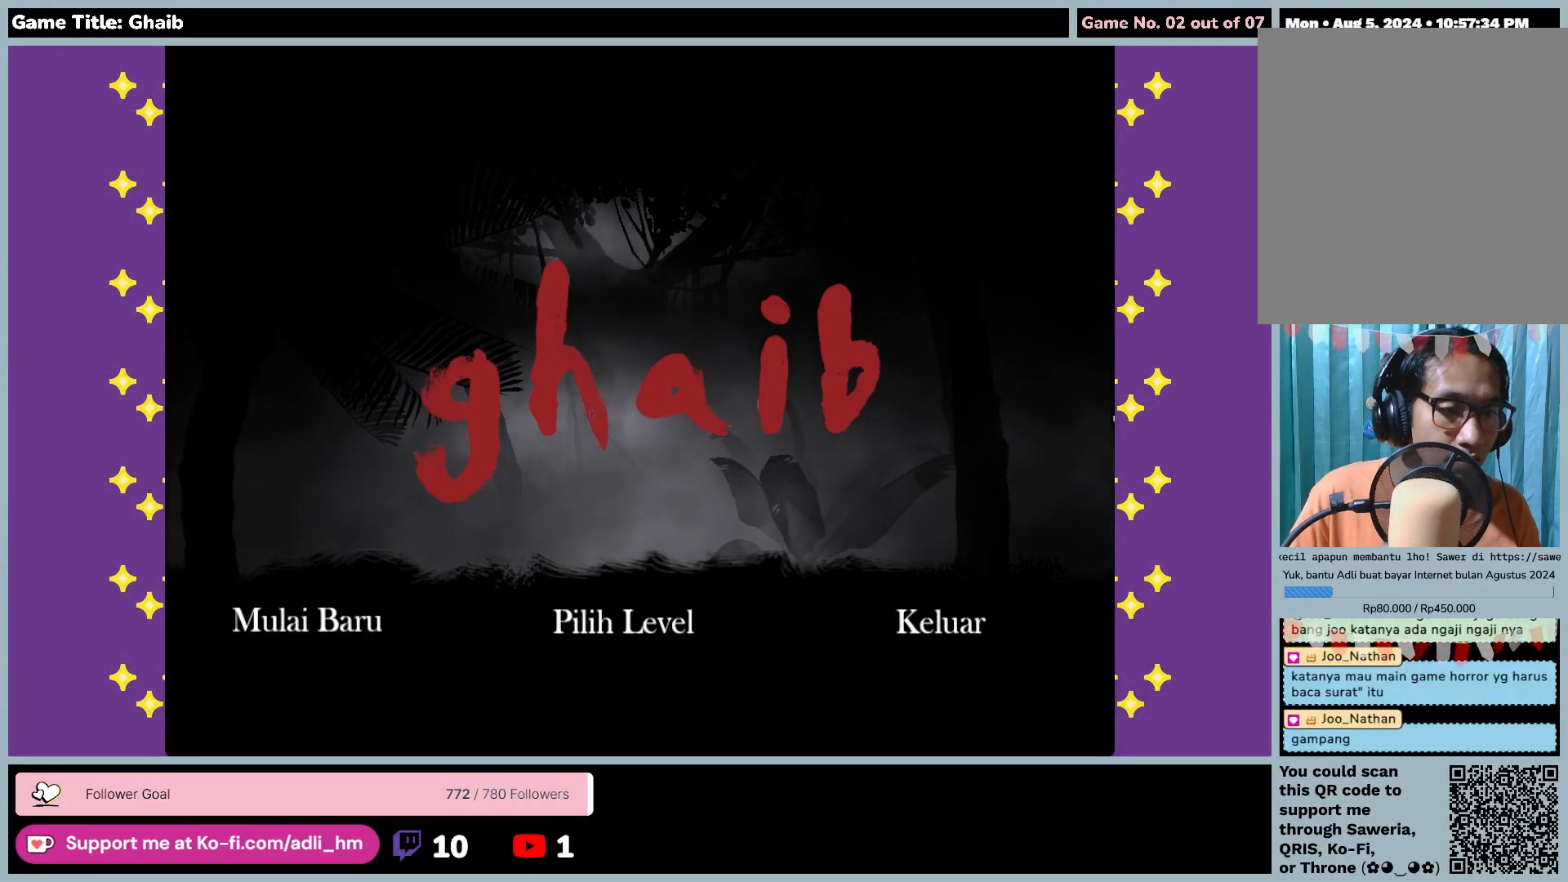
{"keys": [], "mouse": [], "events": [[283, "mouse_left", "up"]]}
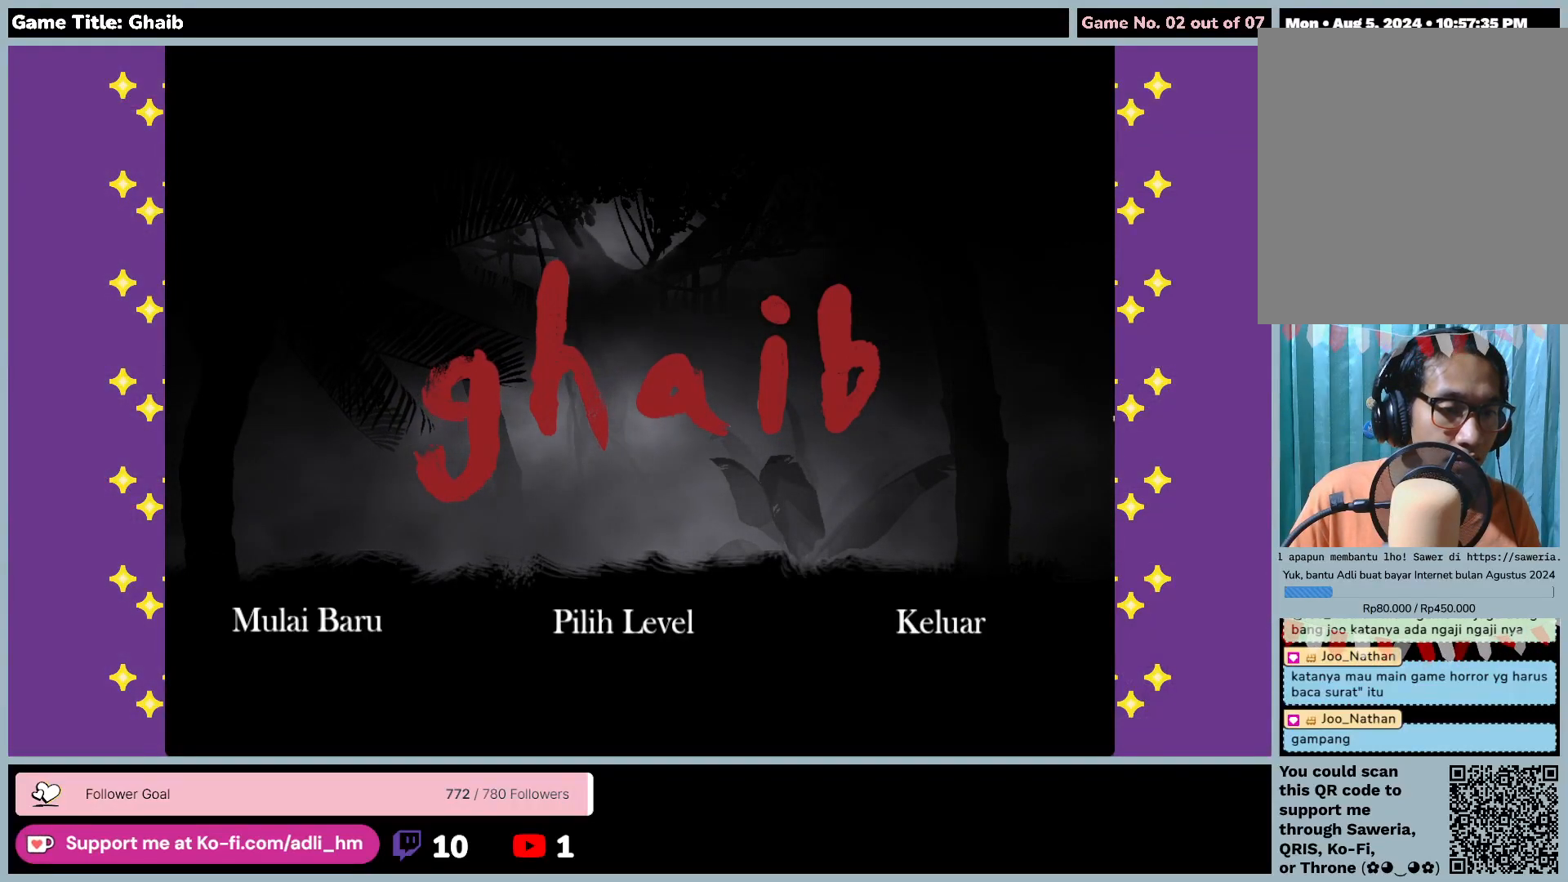
{"keys": [], "mouse": [], "events": []}
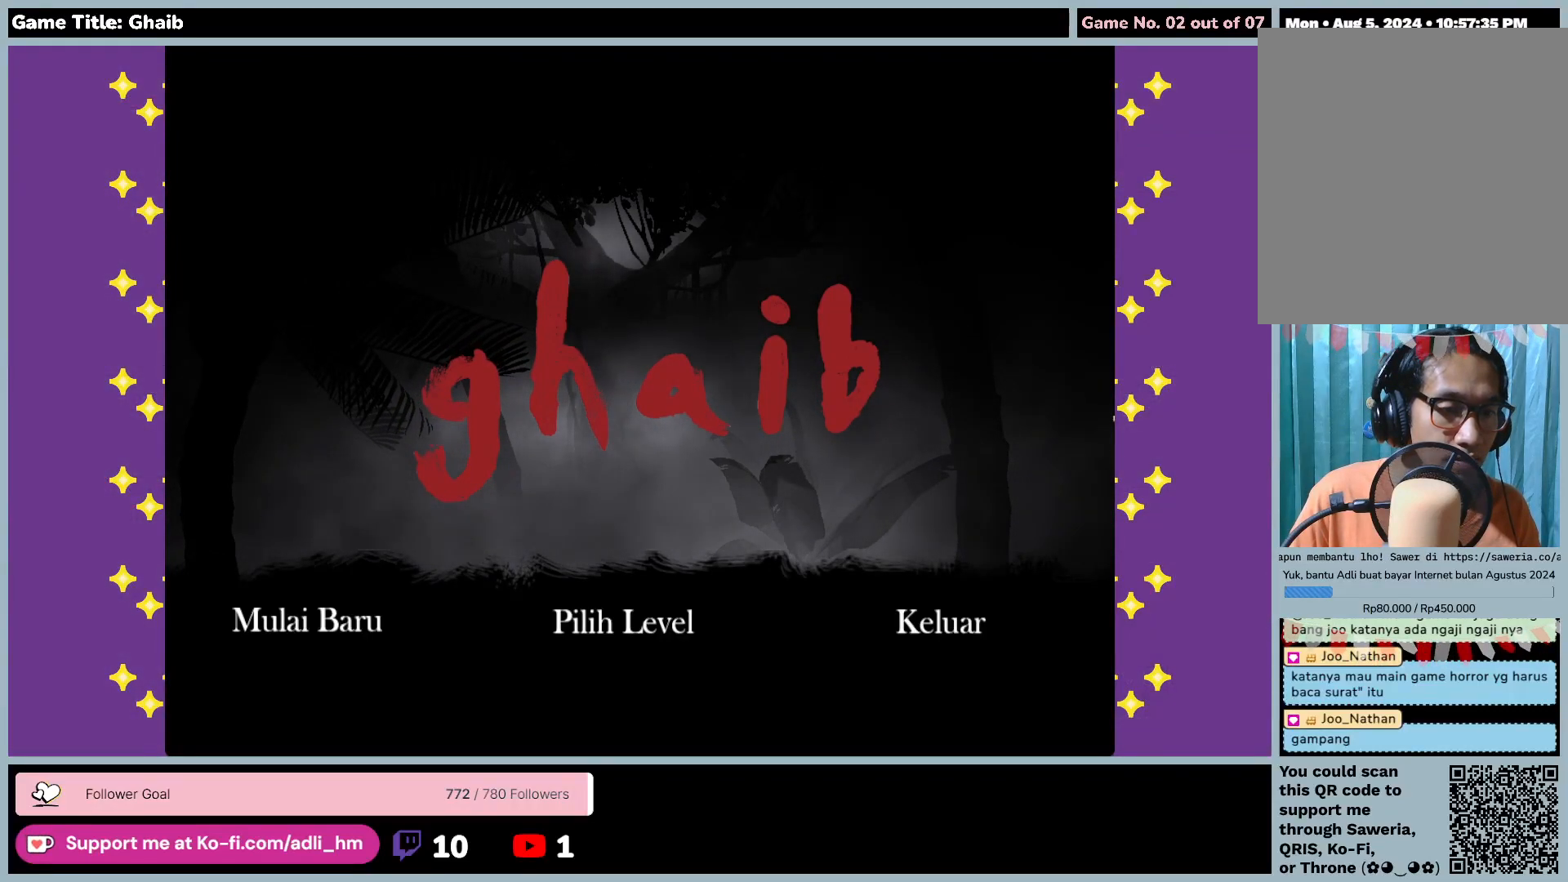
{"keys": [], "mouse": ["left"], "events": [[350, "mouse_left", "down"]]}
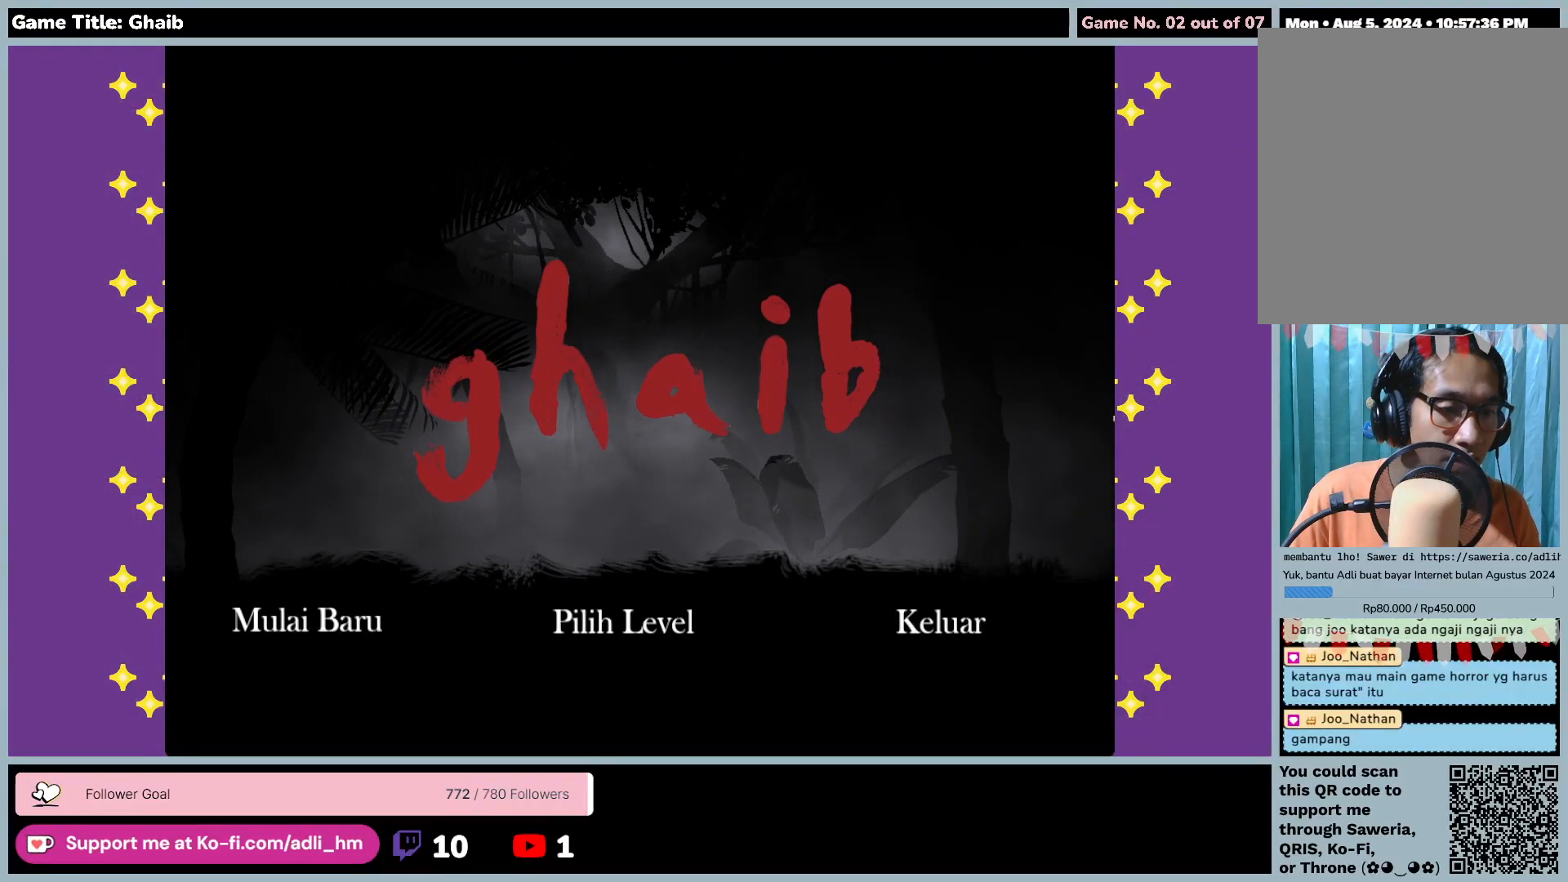
{"keys": [], "mouse": [], "events": [[183, "mouse_left", "up"]]}
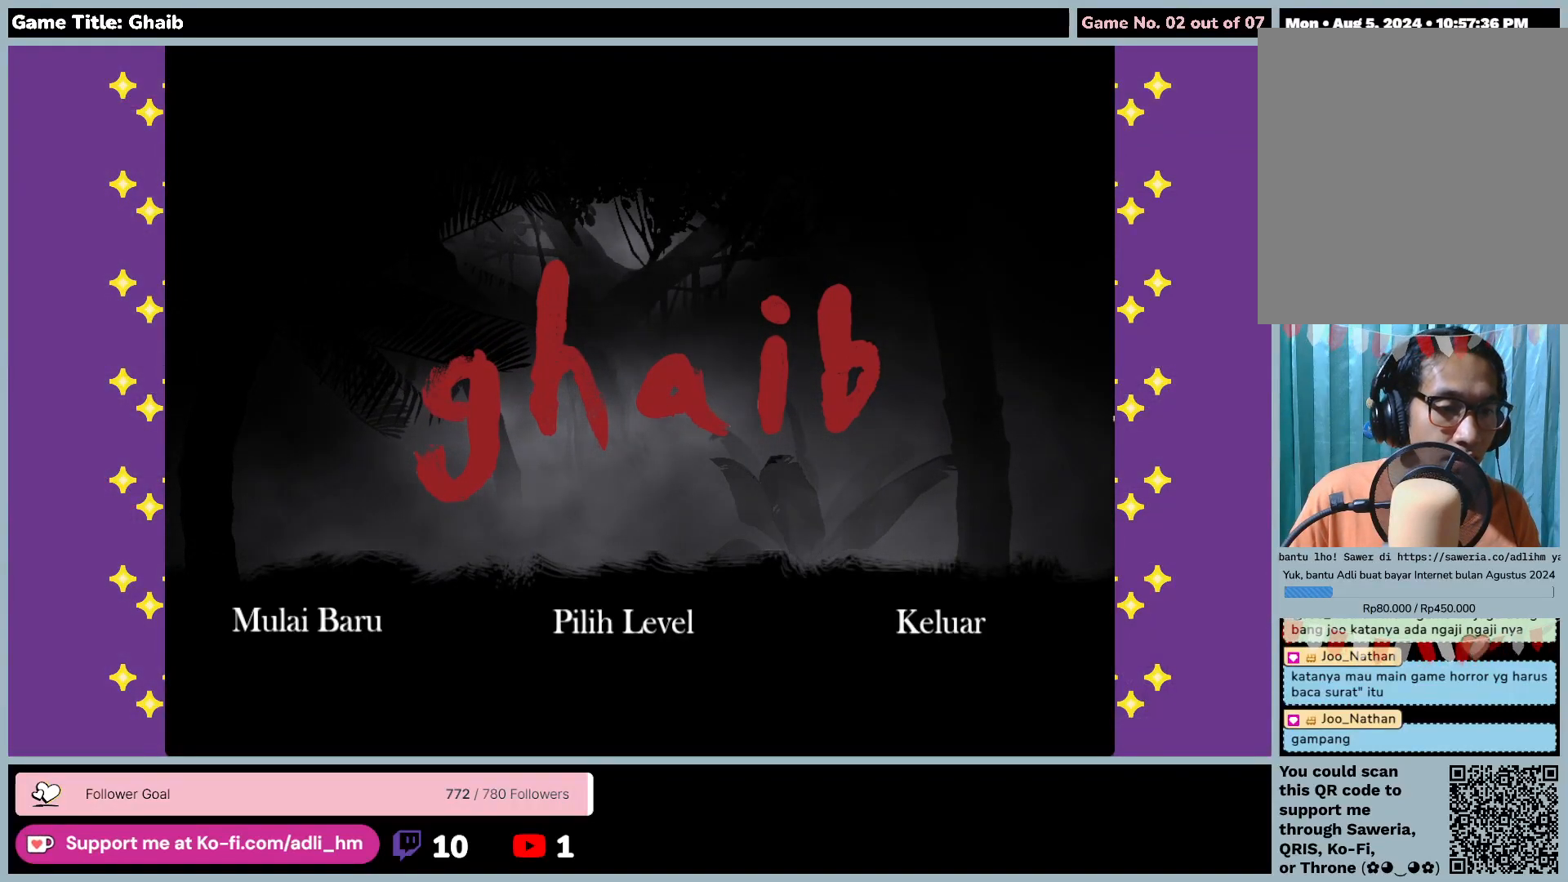
{"keys": [], "mouse": [], "events": []}
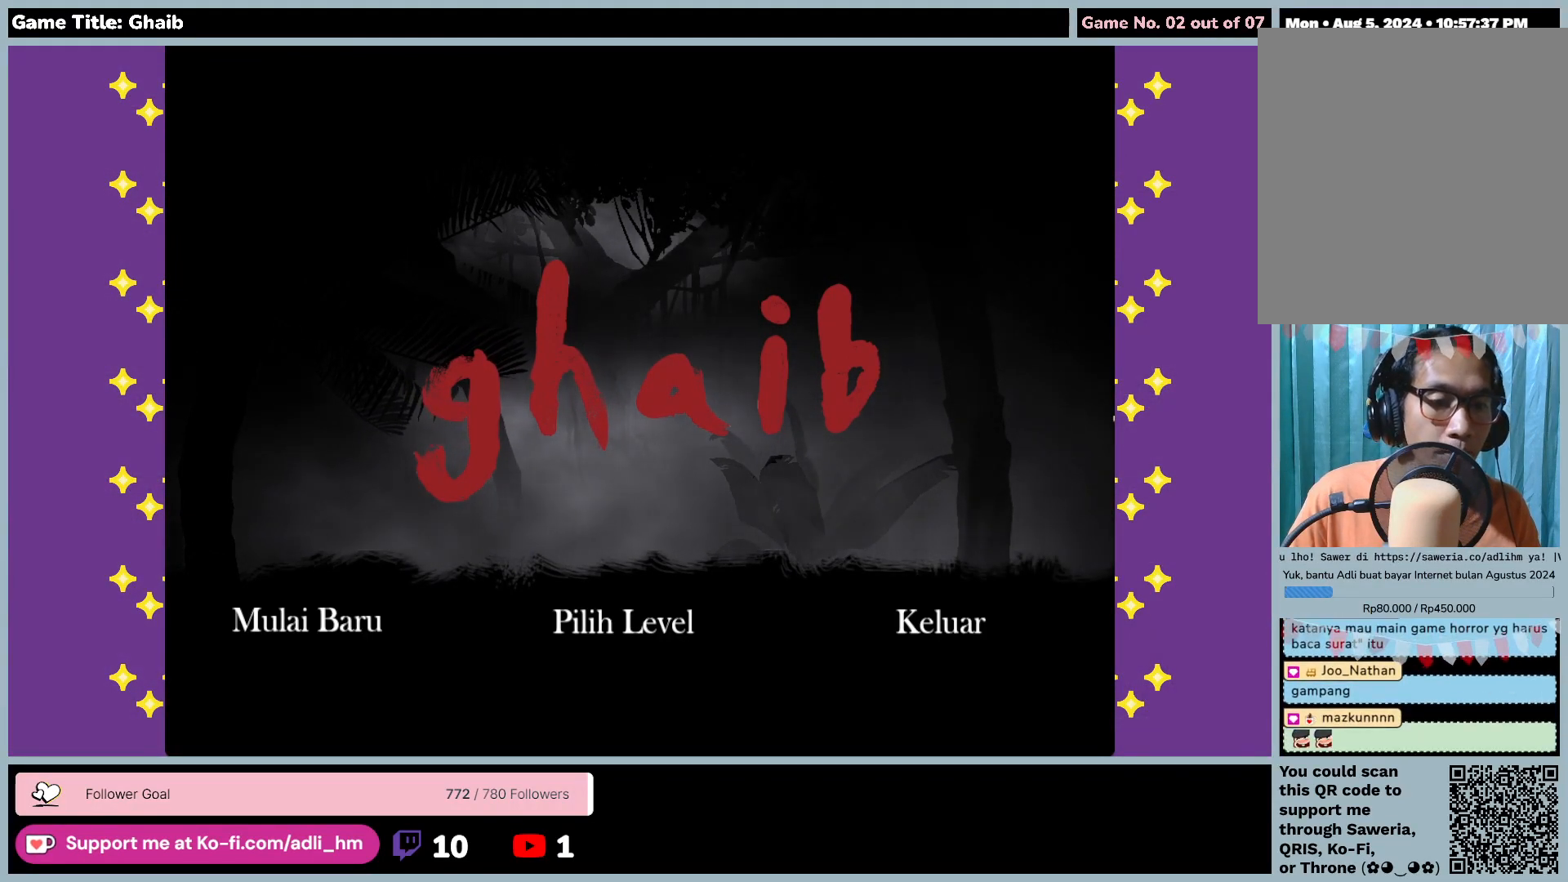
{"keys": [], "mouse": [], "events": []}
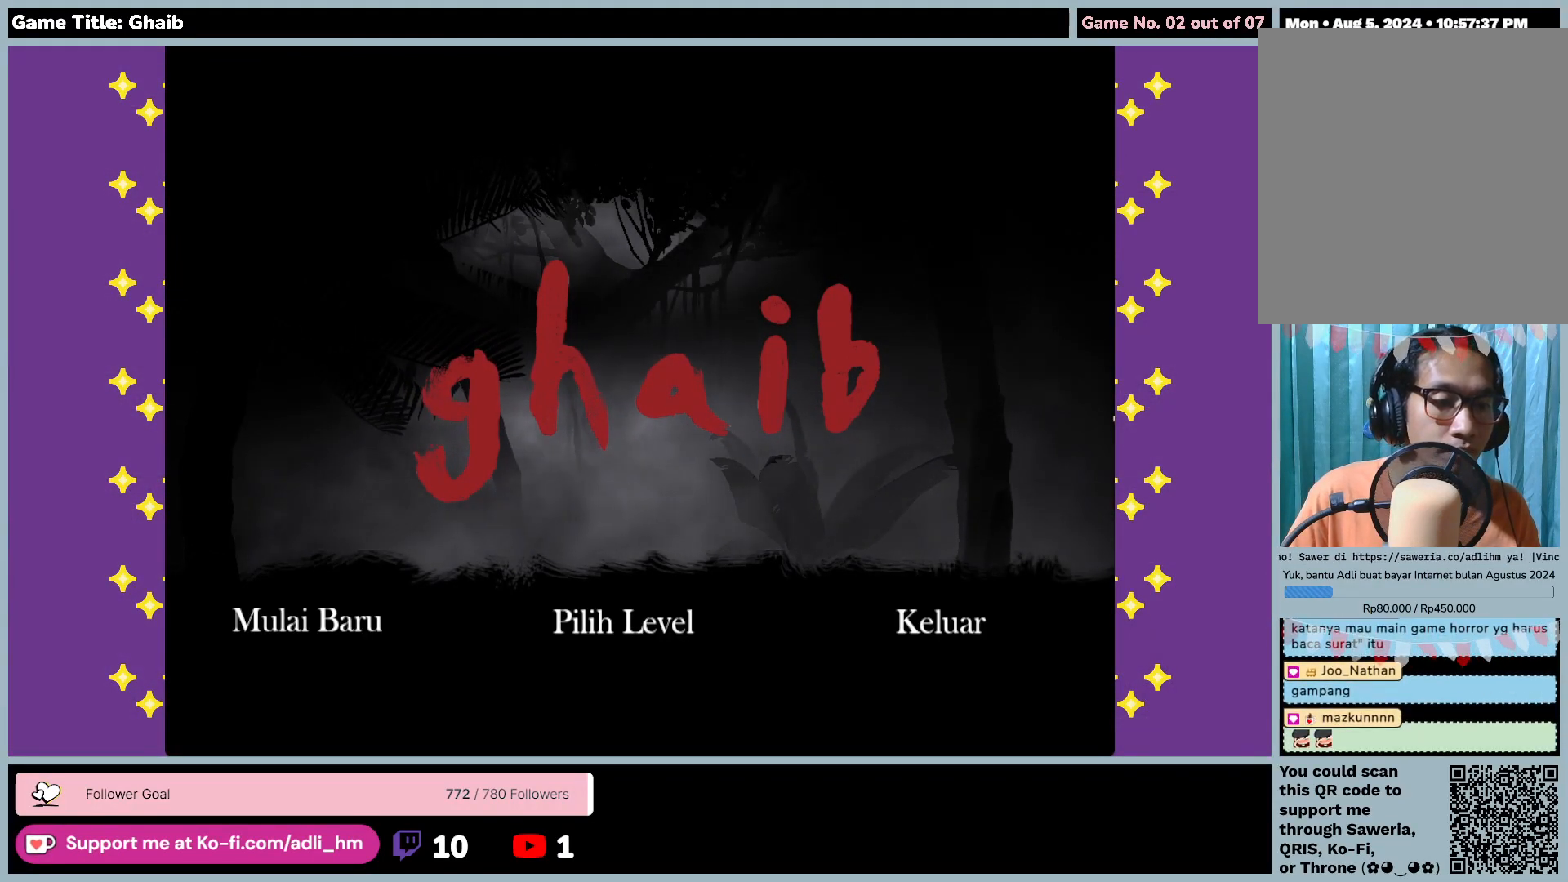
{"keys": [], "mouse": [], "events": []}
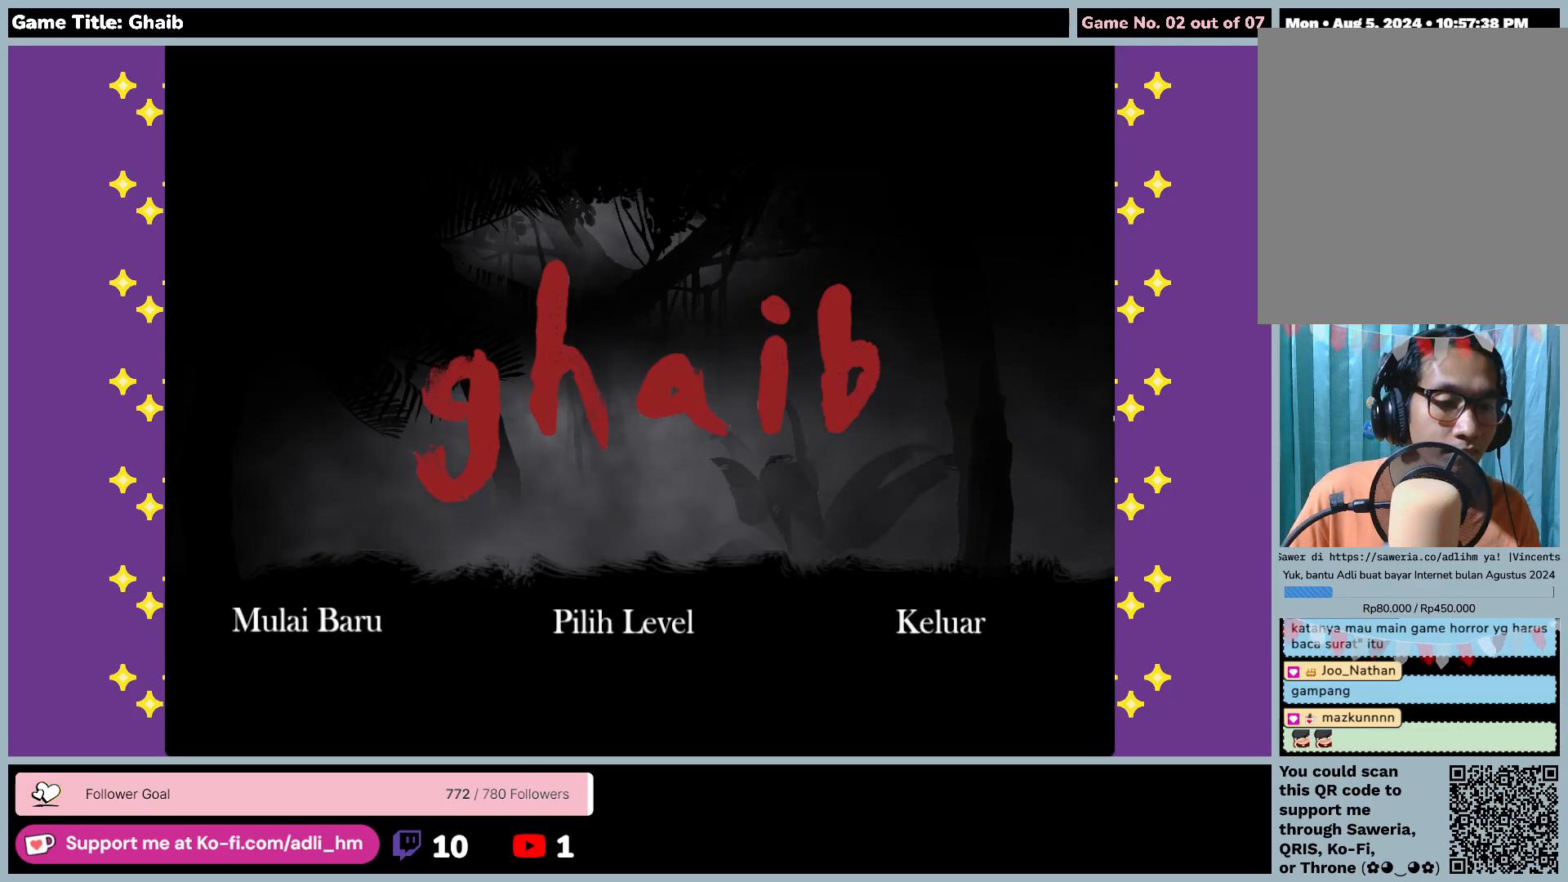
{"keys": [], "mouse": [], "events": []}
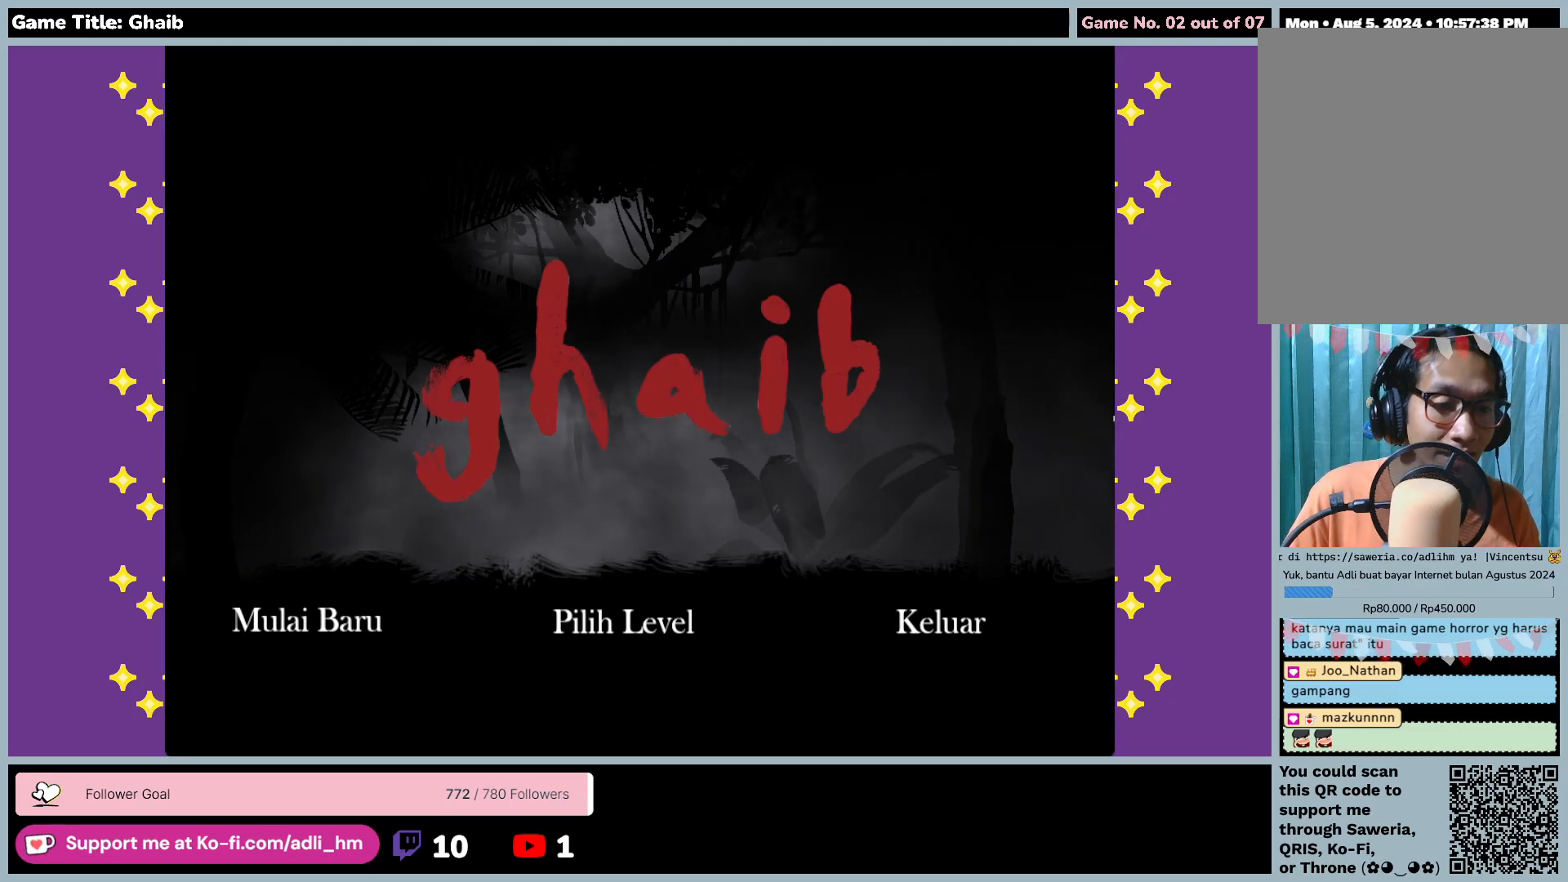
{"keys": [], "mouse": [], "events": []}
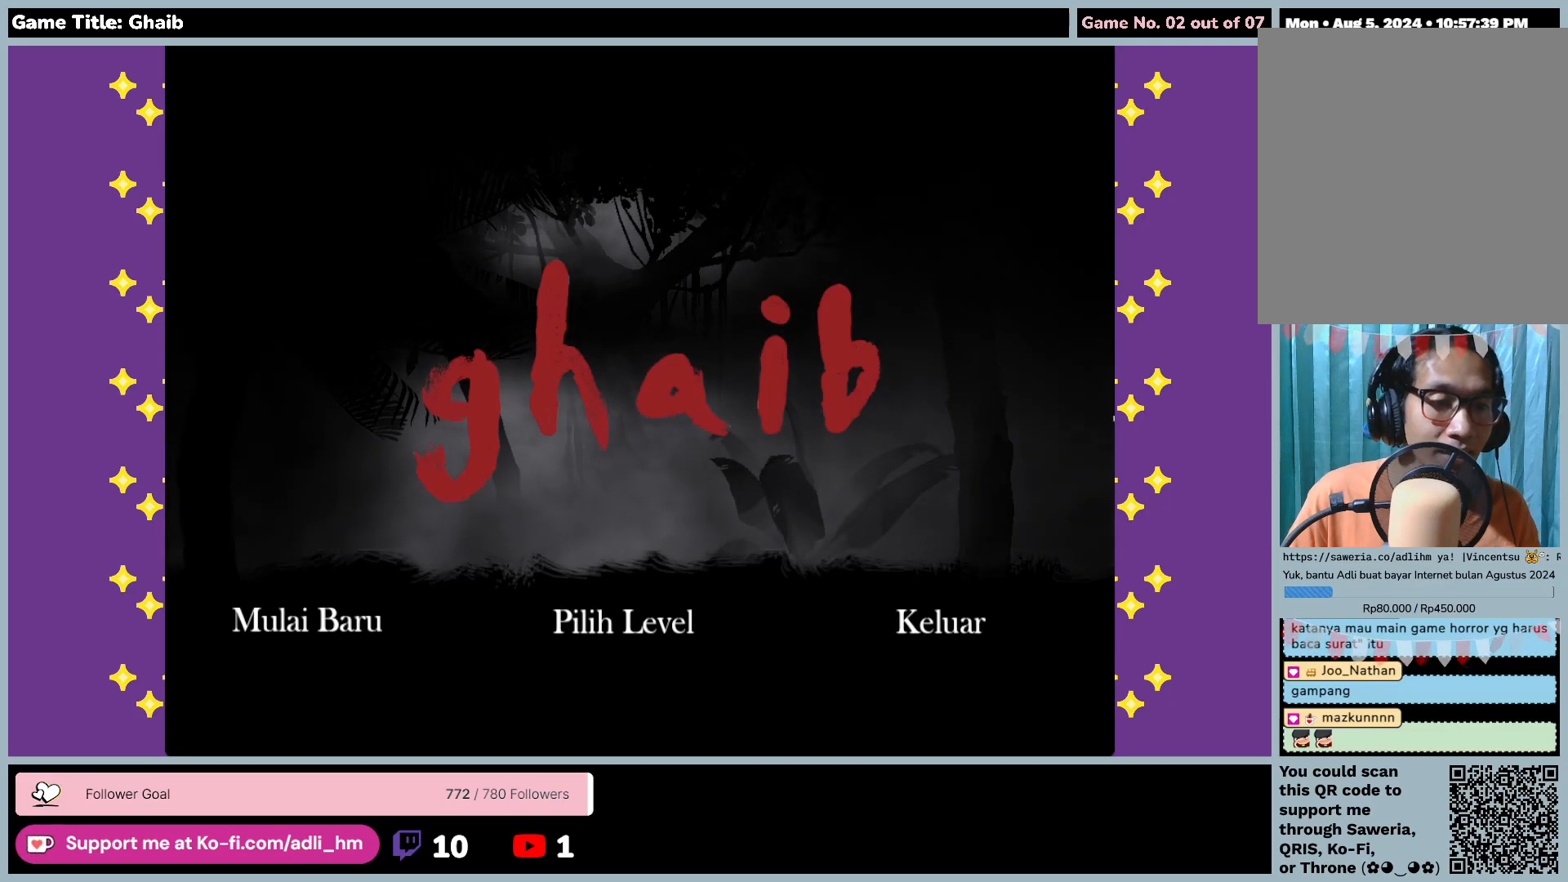
{"keys": [], "mouse": [], "events": [[117, "mouse_left", "down"], [417, "mouse_left", "up"]]}
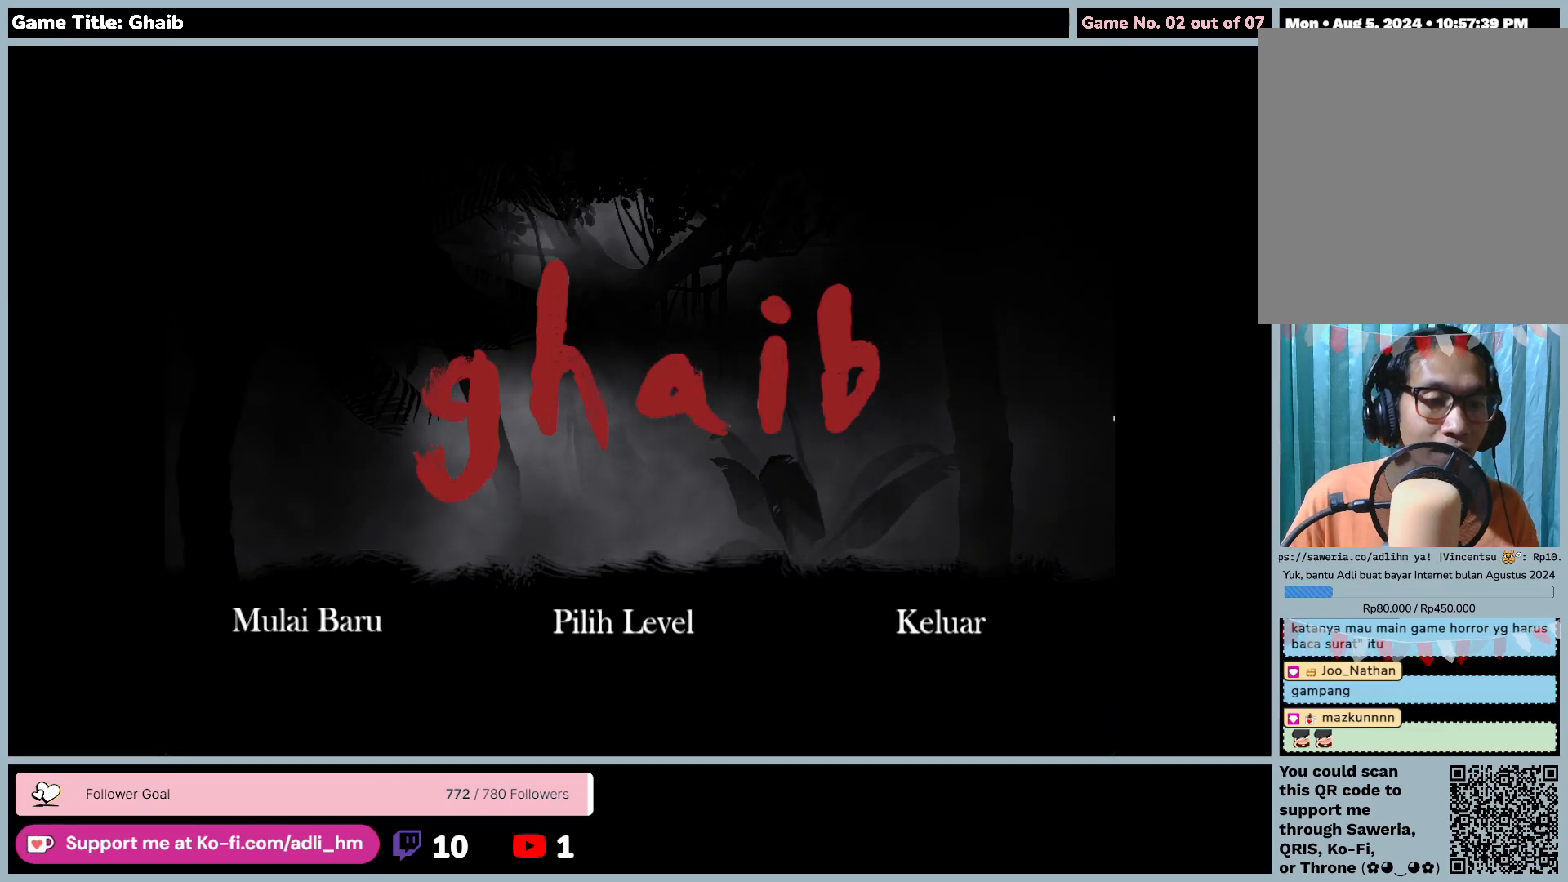
{"keys": [], "mouse": [], "events": []}
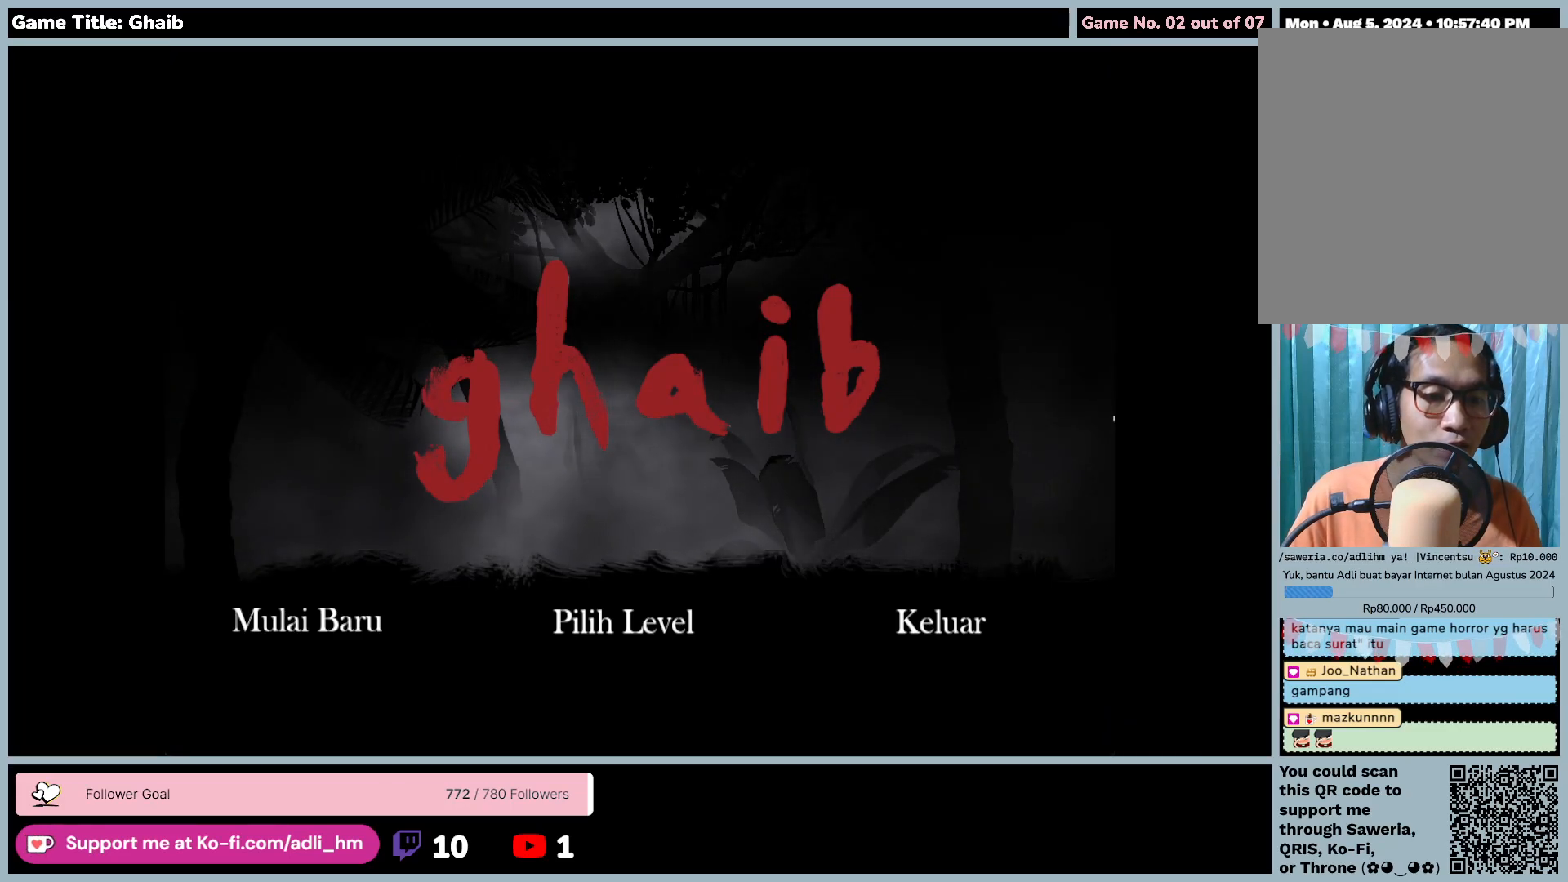
{"keys": [], "mouse": [], "events": []}
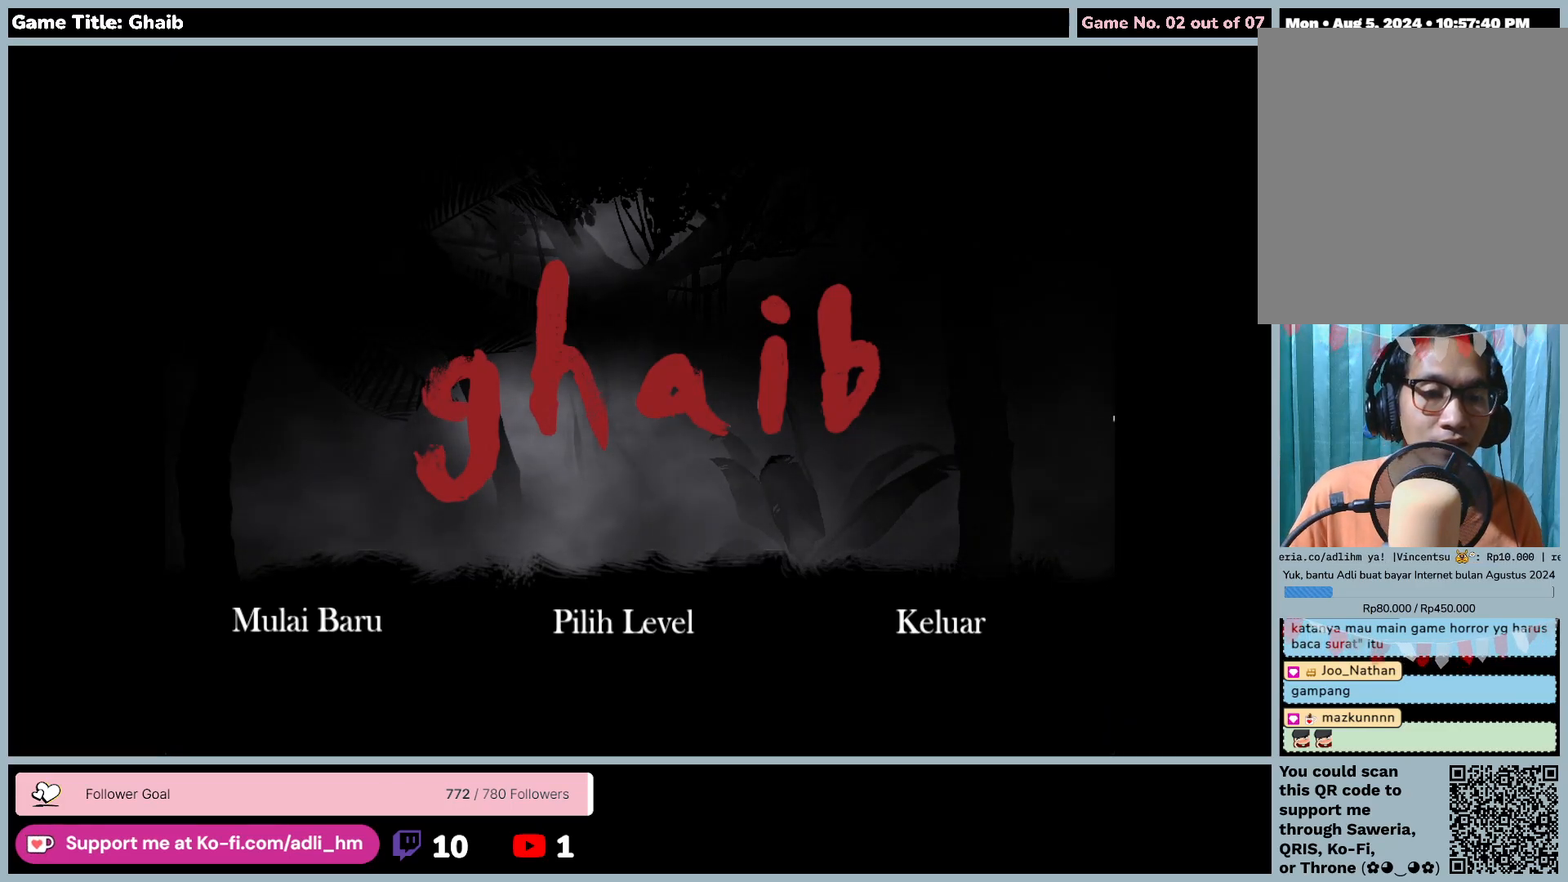
{"keys": [], "mouse": [], "events": [[167, "mouse_left", "down"], [483, "mouse_left", "up"]]}